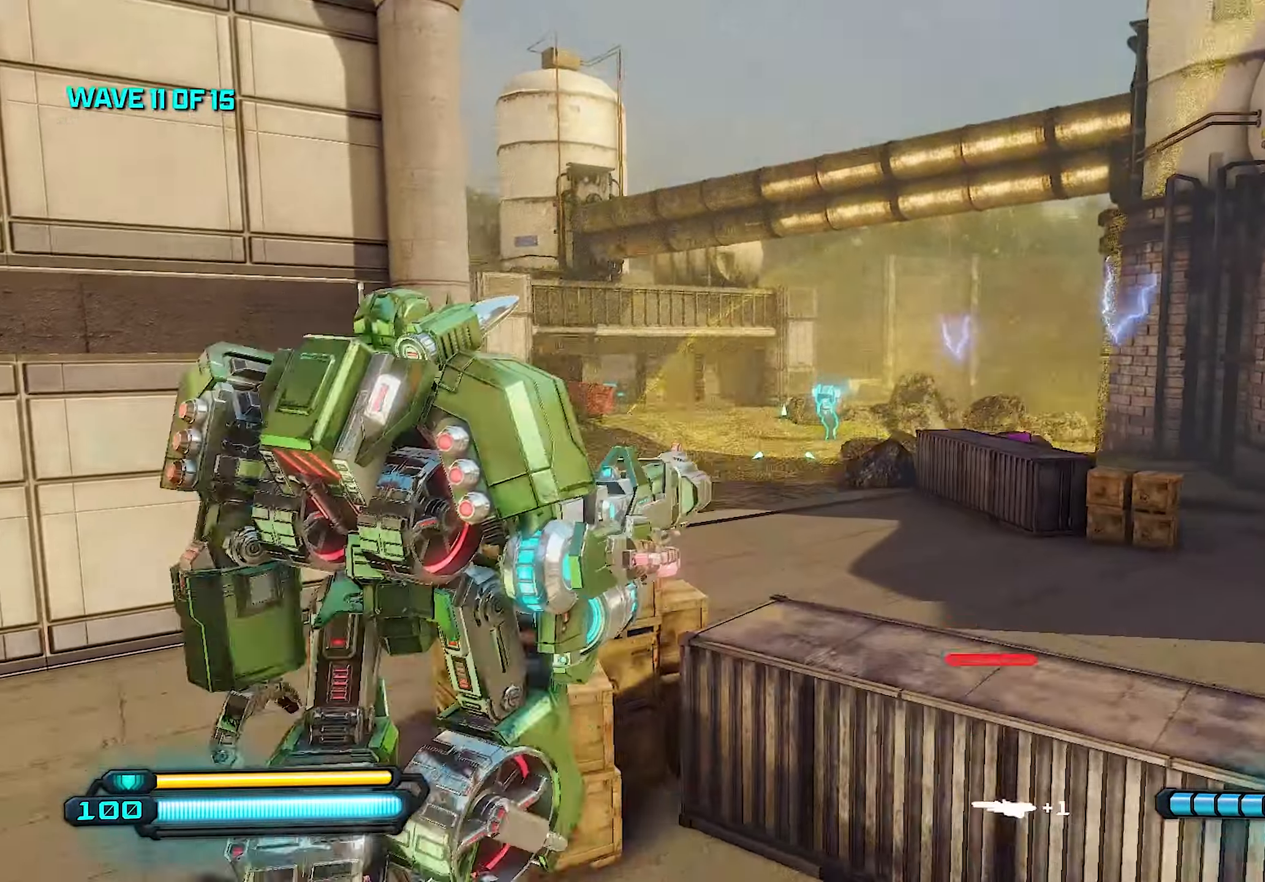
Gameplay with a controller (PlayStation layout); each line is a JSON object with the inputs held at the frame after it. "events" lists button and stick changes between this image and that frame as [ms after this image, input, new state], when the widget could be followed in between.
{"buttons": [], "left_stick": "up-right", "right_stick": "center", "events": [[360, "left_stick", "up-right"]]}
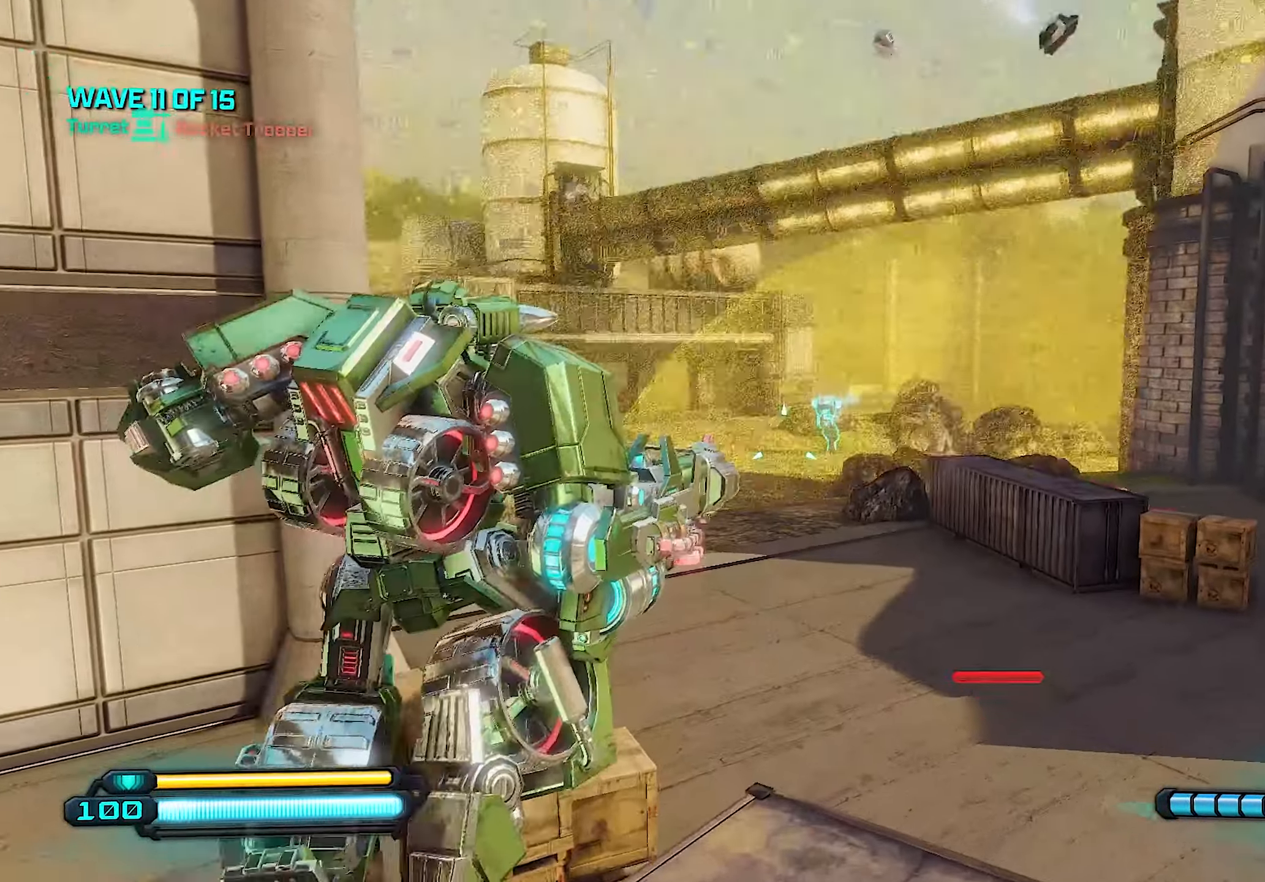
{"buttons": [], "left_stick": "up", "right_stick": "center", "events": [[260, "CROSS", "down"], [280, "left_stick", "up"], [400, "CROSS", "up"]]}
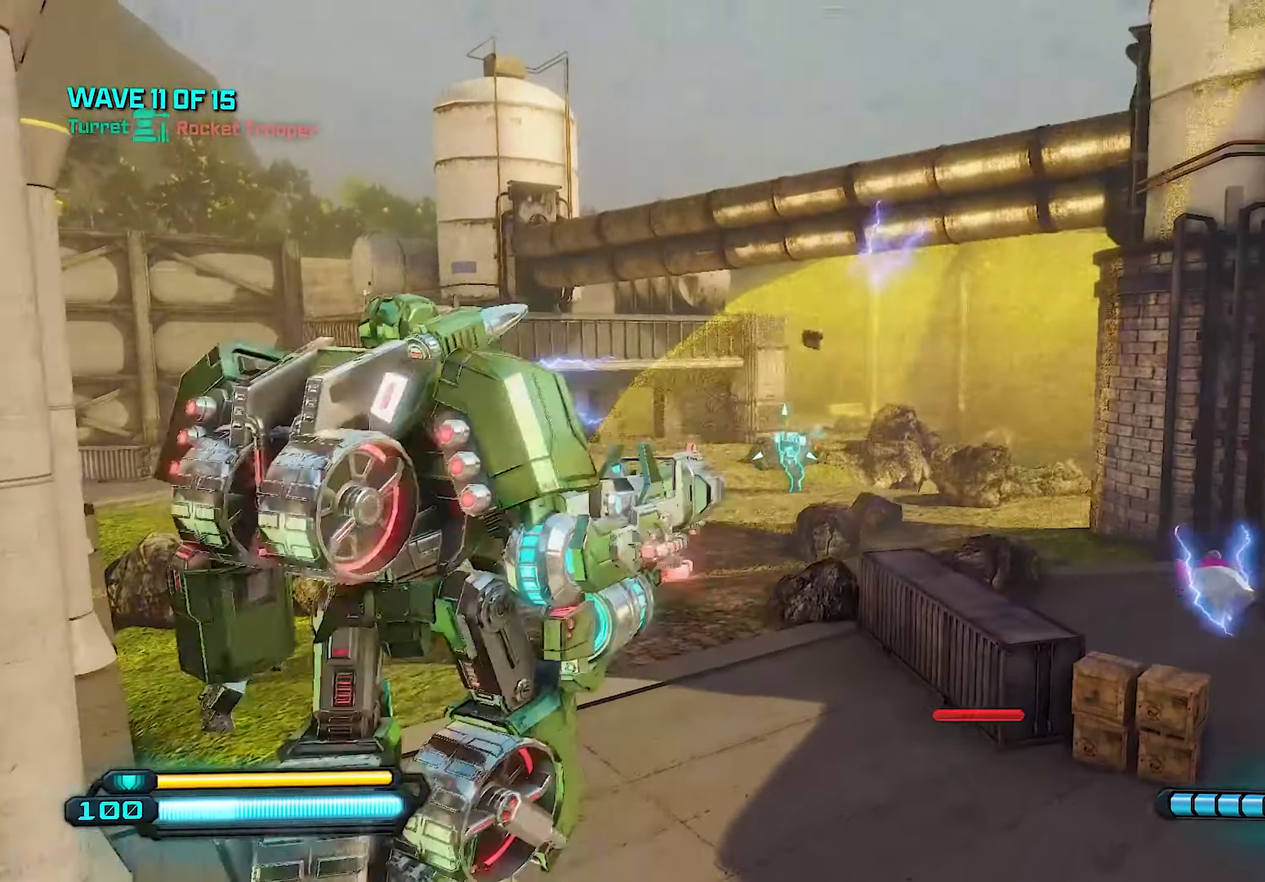
{"buttons": ["L1"], "left_stick": "up", "right_stick": "center", "events": [[100, "right_stick", "down"], [220, "right_stick", "center"], [280, "L1", "down"]]}
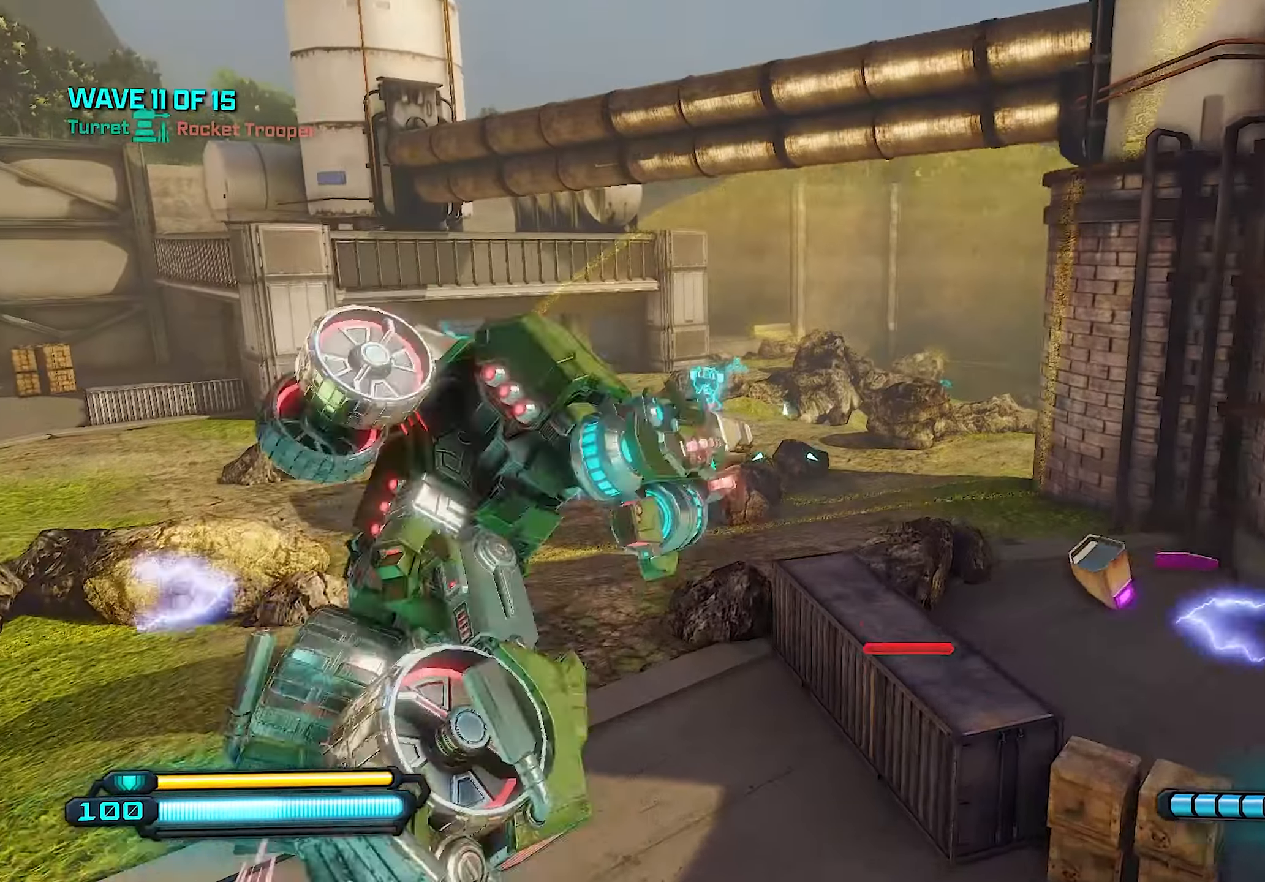
{"buttons": [], "left_stick": "up", "right_stick": "center", "events": [[480, "L1", "up"]]}
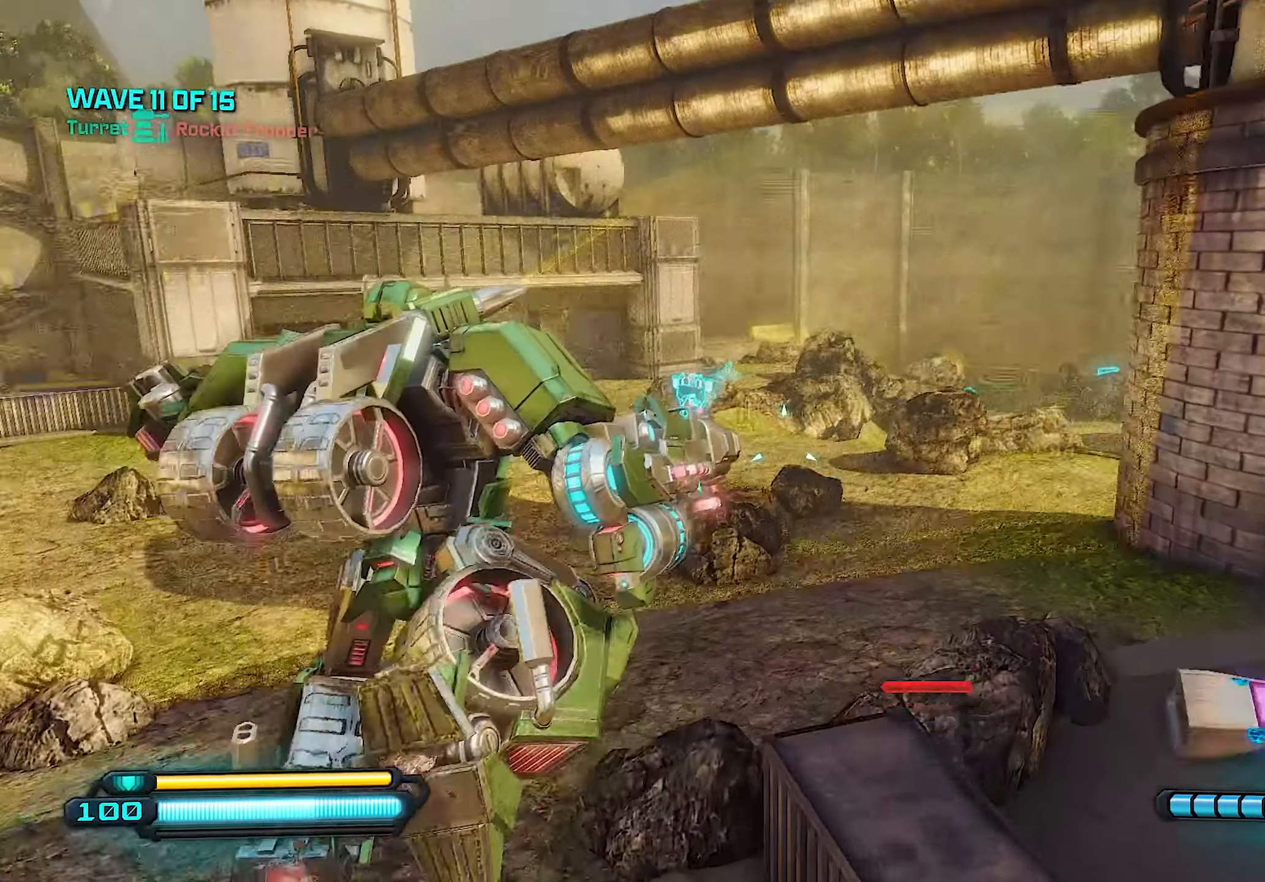
{"buttons": [], "left_stick": "up", "right_stick": "center", "events": []}
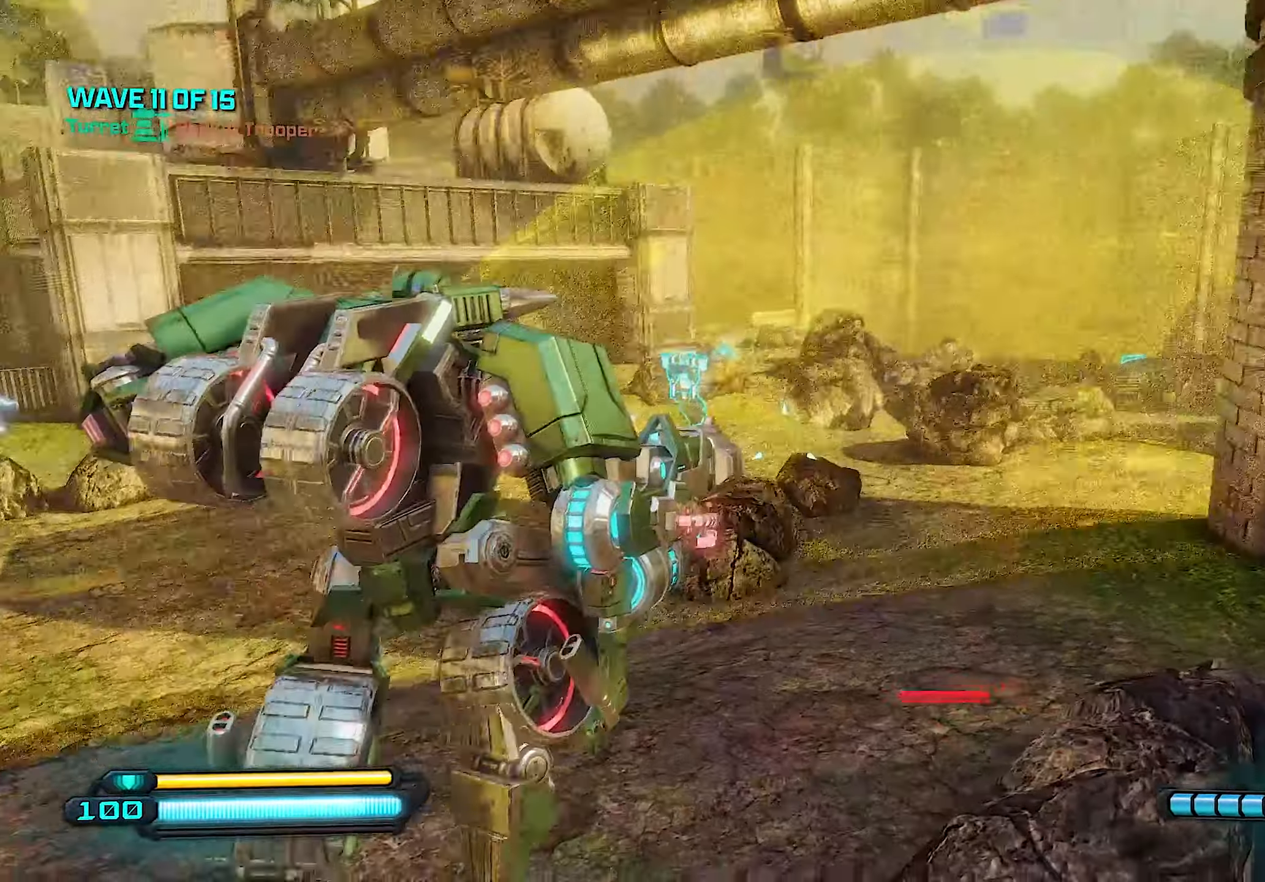
{"buttons": [], "left_stick": "up", "right_stick": "center", "events": [[340, "CROSS", "down"], [480, "CROSS", "up"]]}
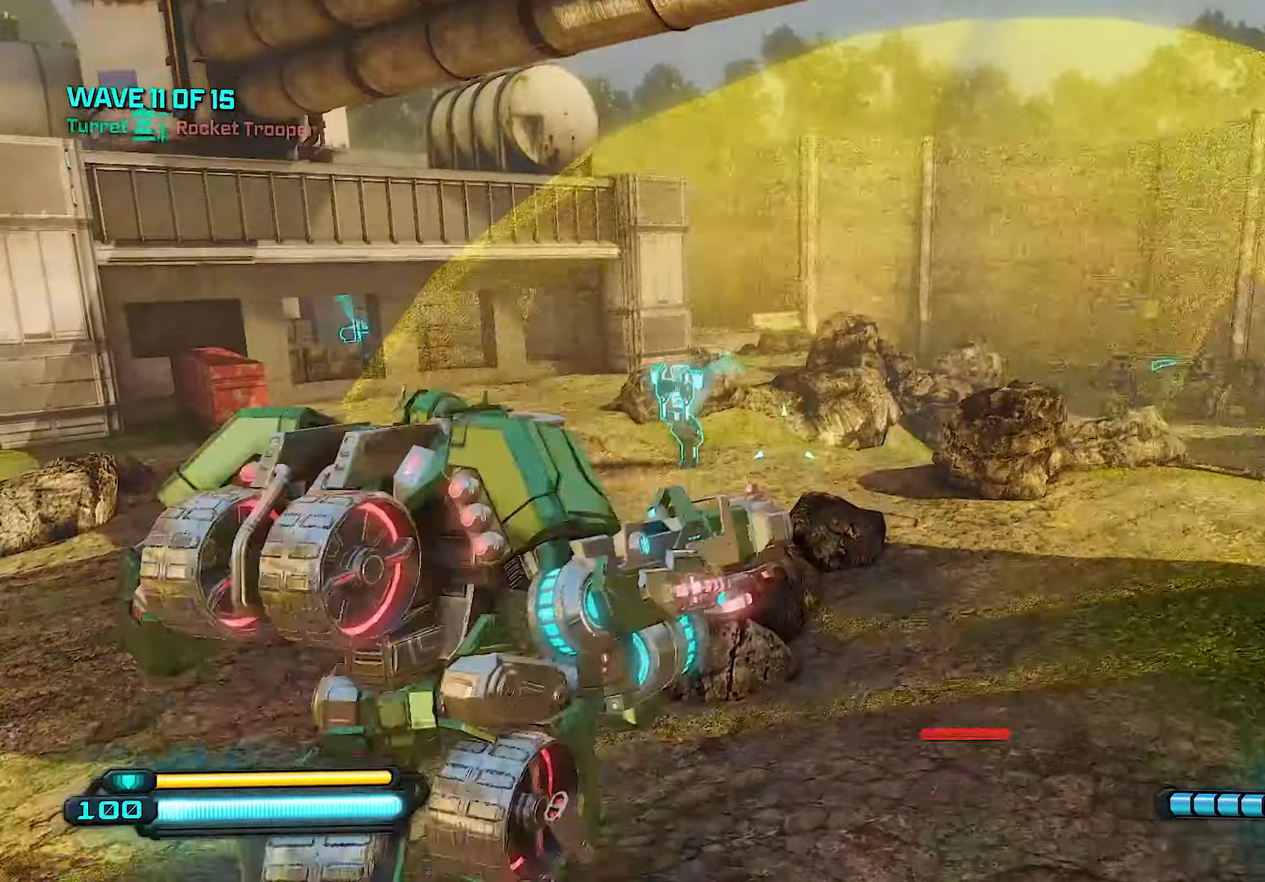
{"buttons": ["L1"], "left_stick": "up", "right_stick": "center", "events": [[220, "L1", "down"]]}
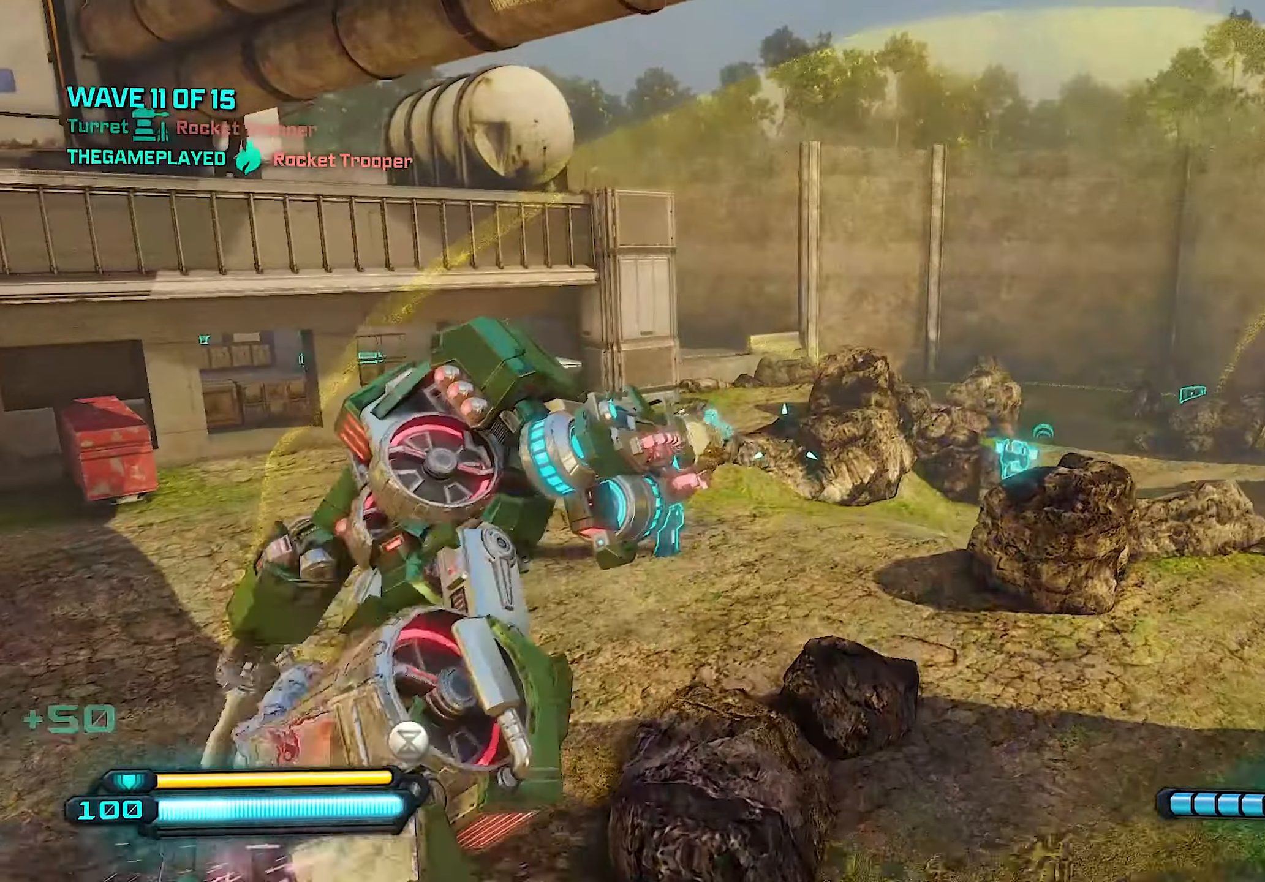
{"buttons": [], "left_stick": "up", "right_stick": "center", "events": [[220, "L1", "up"]]}
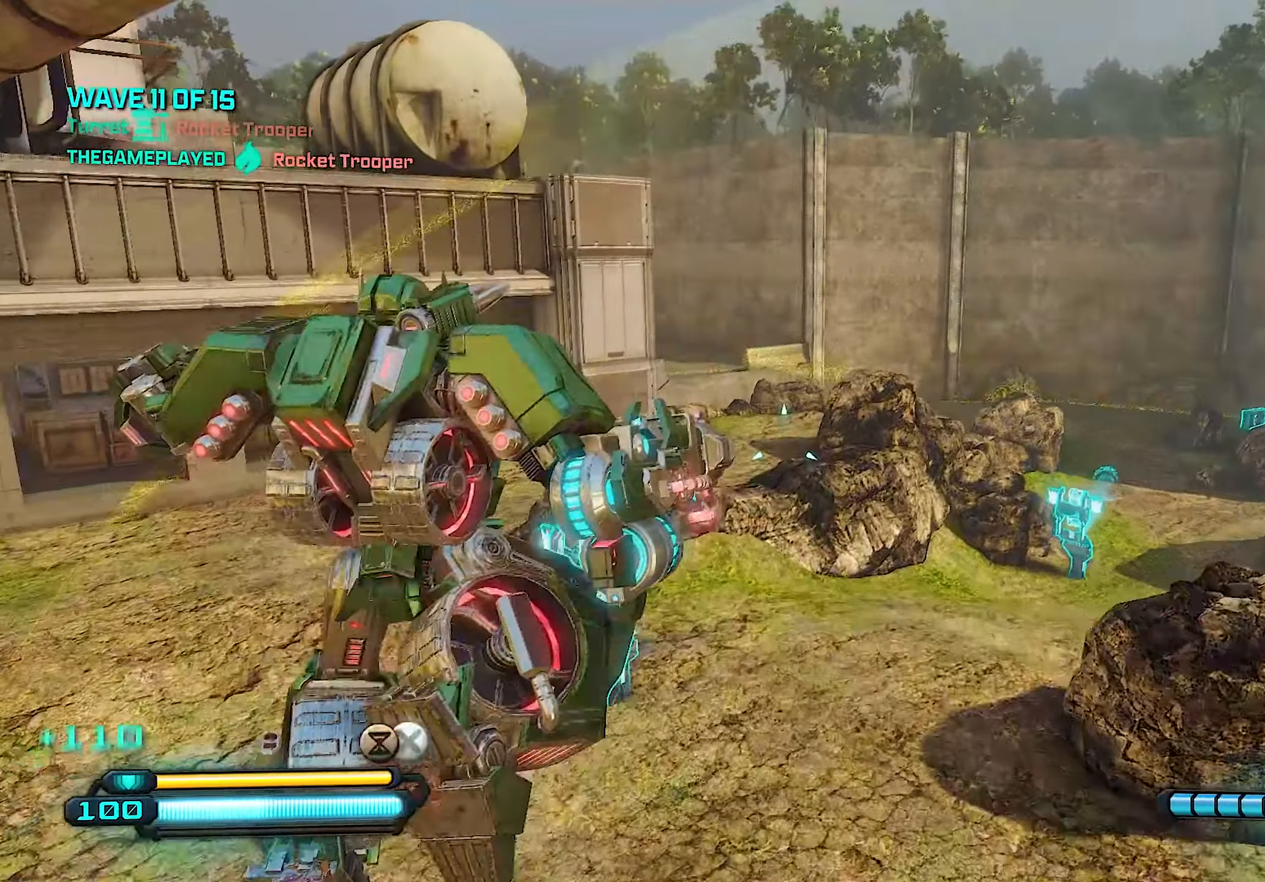
{"buttons": [], "left_stick": "up", "right_stick": "left", "events": [[260, "right_stick", "left"]]}
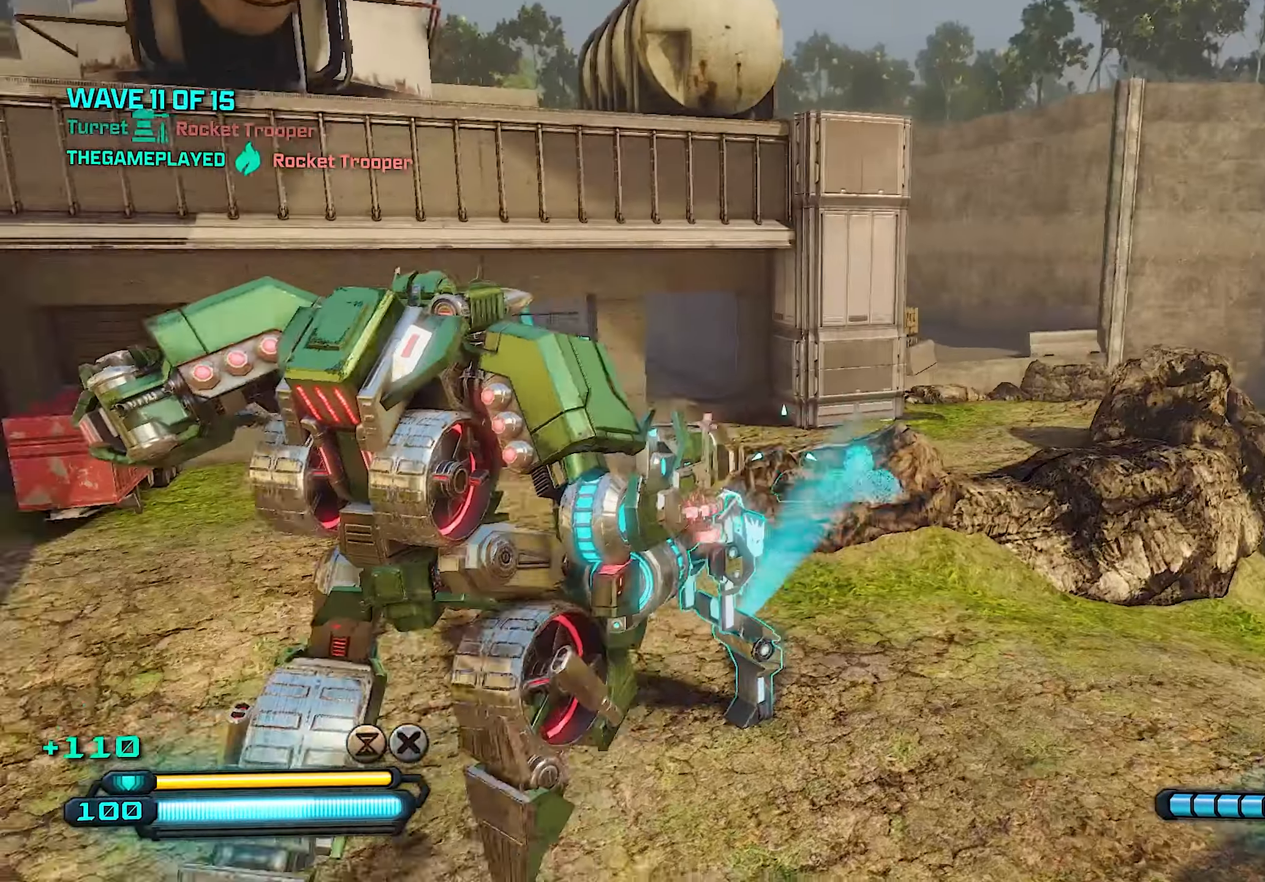
{"buttons": [], "left_stick": "up-right", "right_stick": "left", "events": [[140, "left_stick", "up-right"]]}
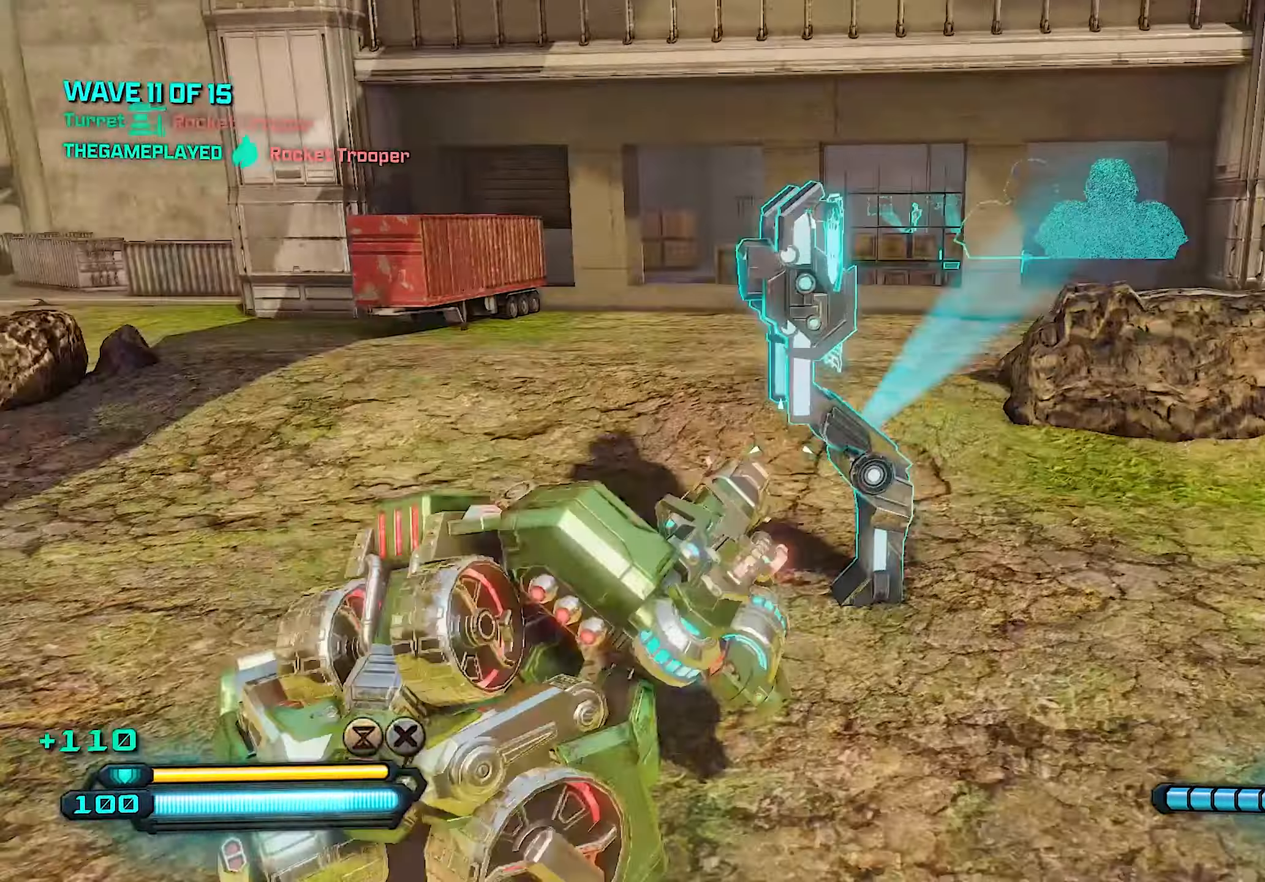
{"buttons": [], "left_stick": "right", "right_stick": "left", "events": [[200, "left_stick", "right"]]}
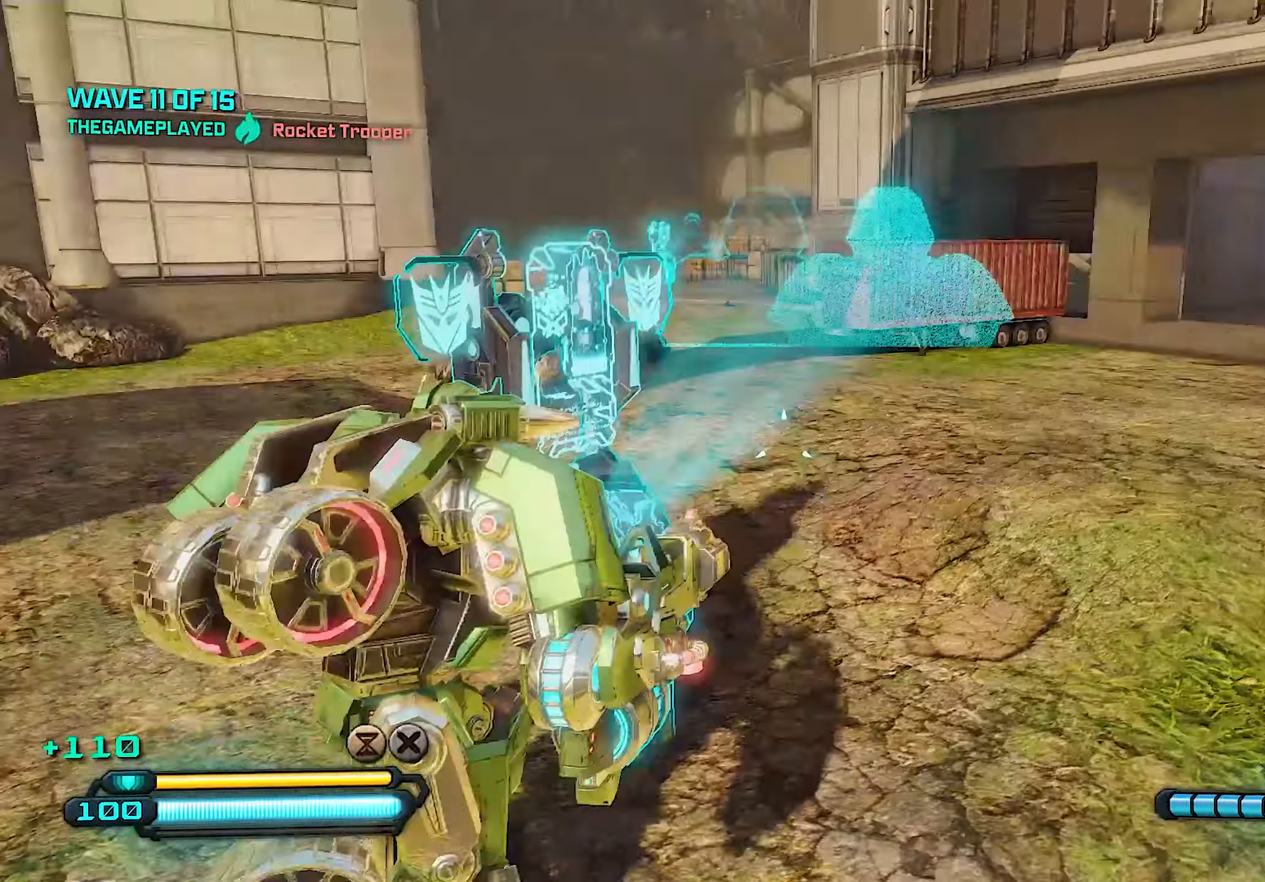
{"buttons": ["SQUARE"], "left_stick": "down-right", "right_stick": "center", "events": [[60, "left_stick", "up-right"], [180, "left_stick", "up"], [300, "SQUARE", "down"], [360, "SQUARE", "up"], [400, "left_stick", "right"], [460, "right_stick", "center"], [480, "SQUARE", "down"], [480, "left_stick", "down-right"]]}
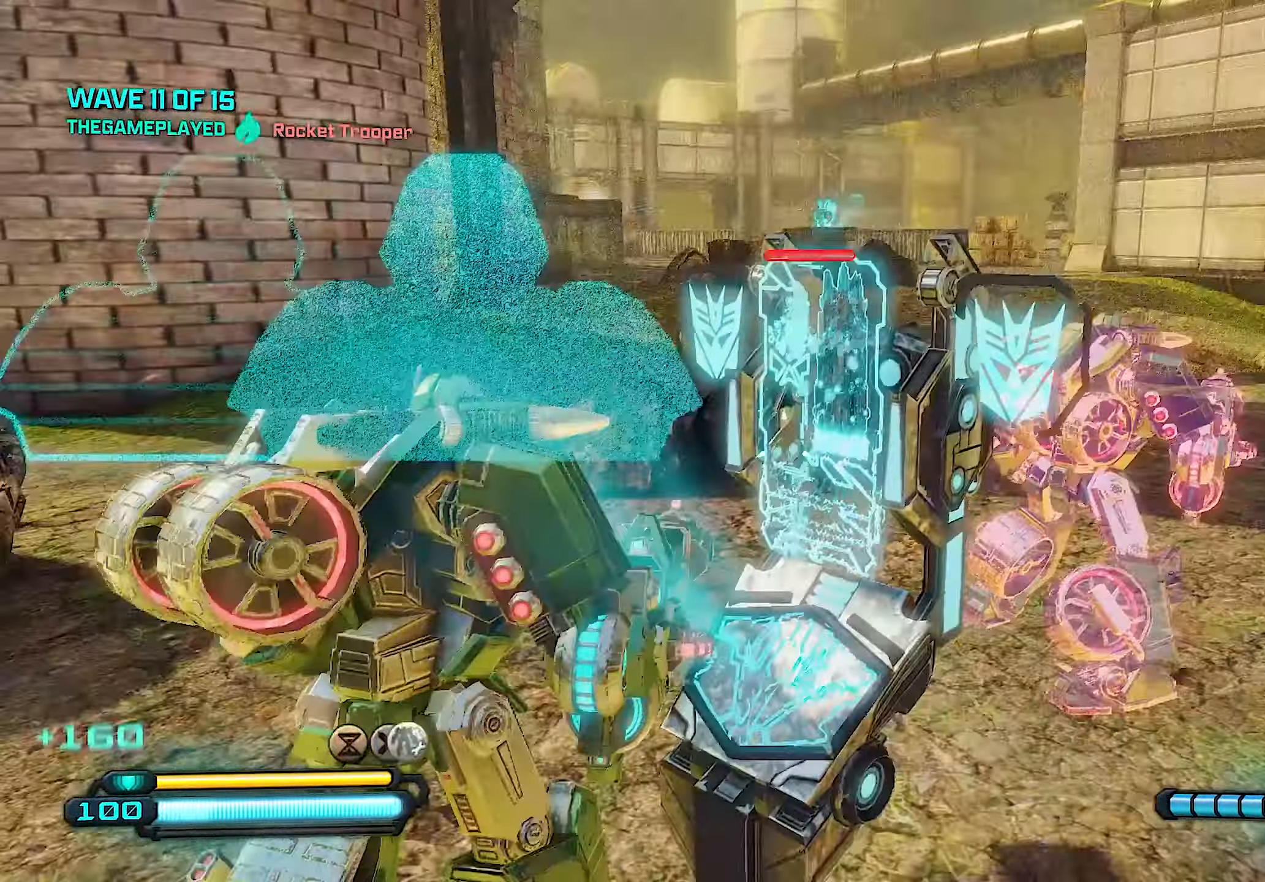
{"buttons": [], "left_stick": "left", "right_stick": "left", "events": [[80, "SQUARE", "up"], [160, "left_stick", "down-left"], [200, "SQUARE", "down"], [260, "left_stick", "left"], [300, "SQUARE", "up"], [320, "right_stick", "left"]]}
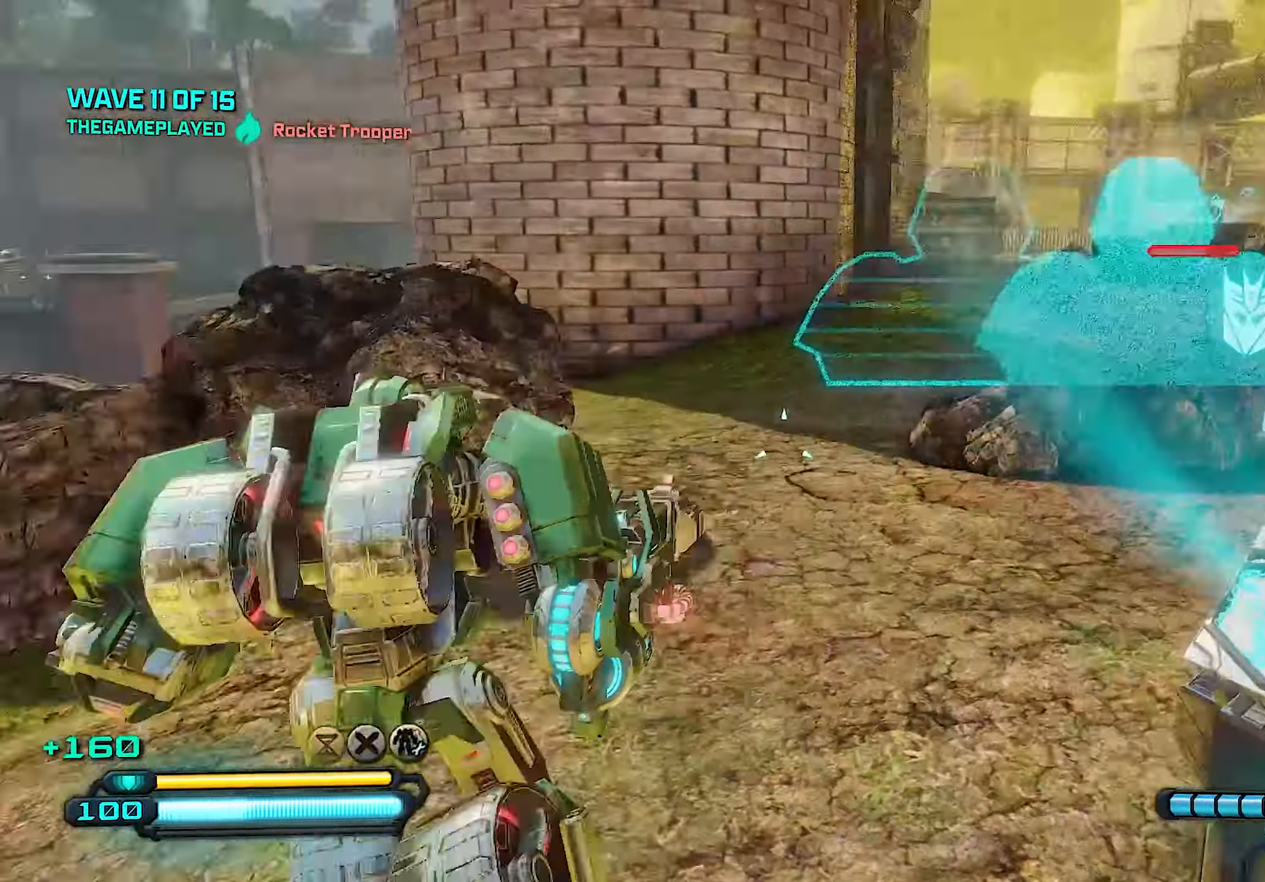
{"buttons": [], "left_stick": "up-left", "right_stick": "center", "events": [[220, "left_stick", "up-left"], [260, "right_stick", "center"]]}
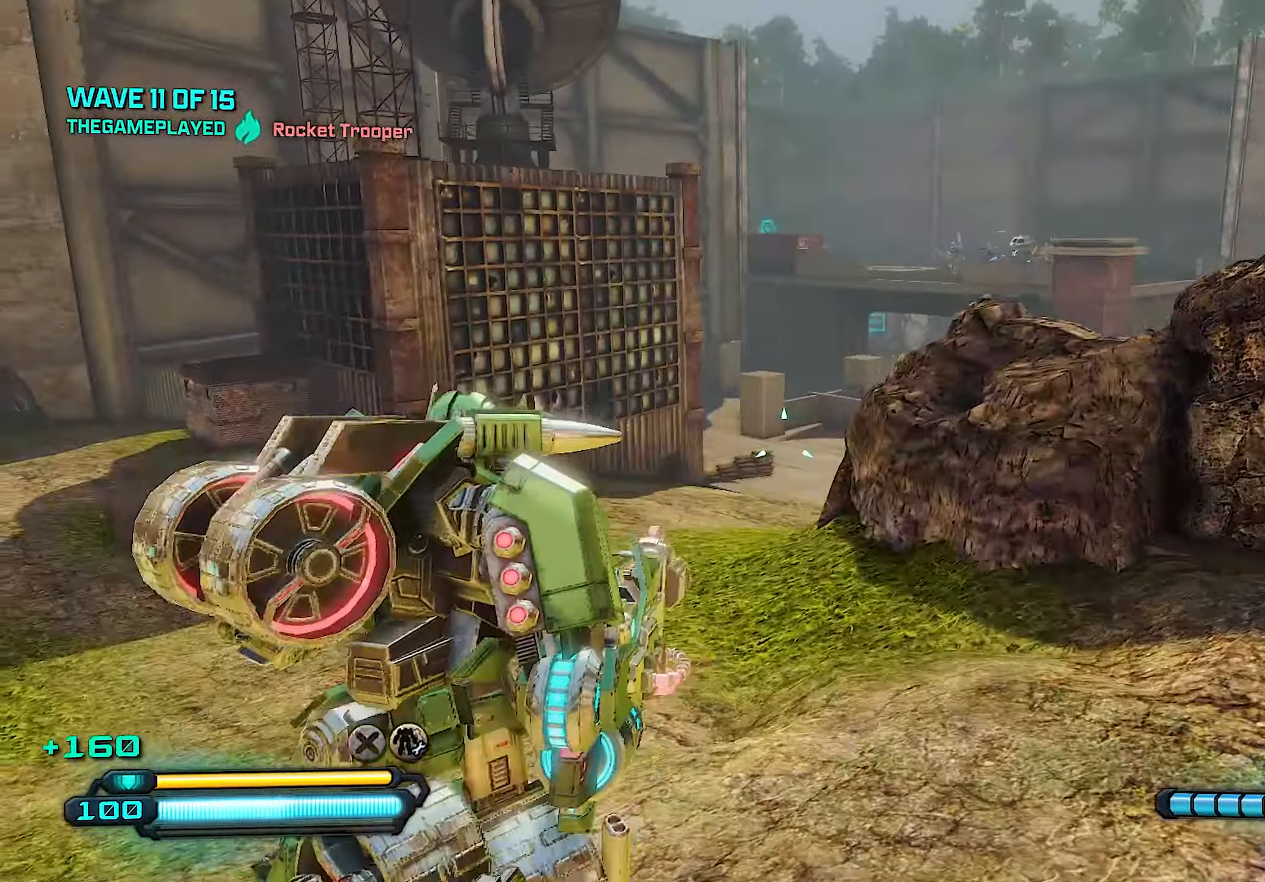
{"buttons": [], "left_stick": "up", "right_stick": "left", "events": [[80, "right_stick", "left"], [320, "left_stick", "up"]]}
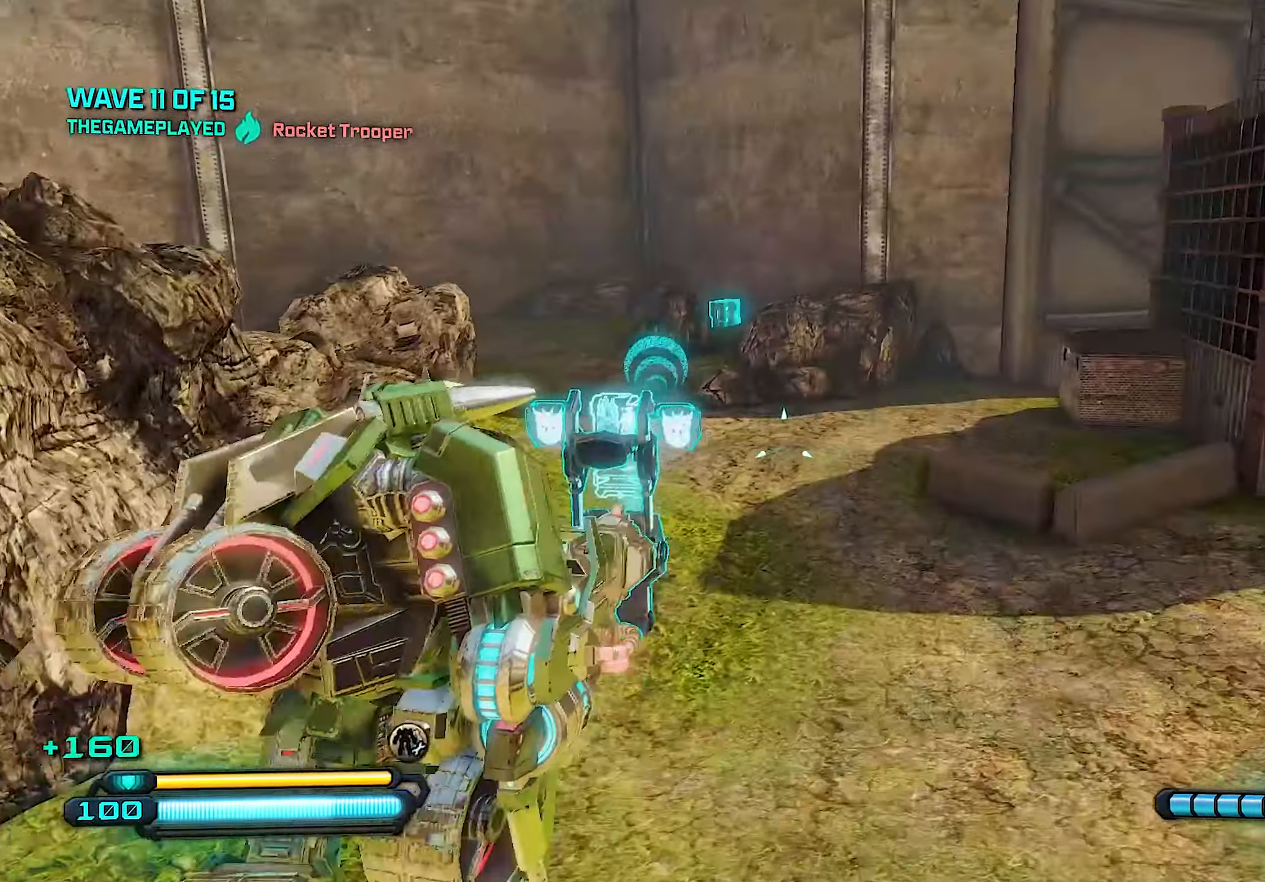
{"buttons": [], "left_stick": "up-right", "right_stick": "left", "events": [[380, "left_stick", "up-right"]]}
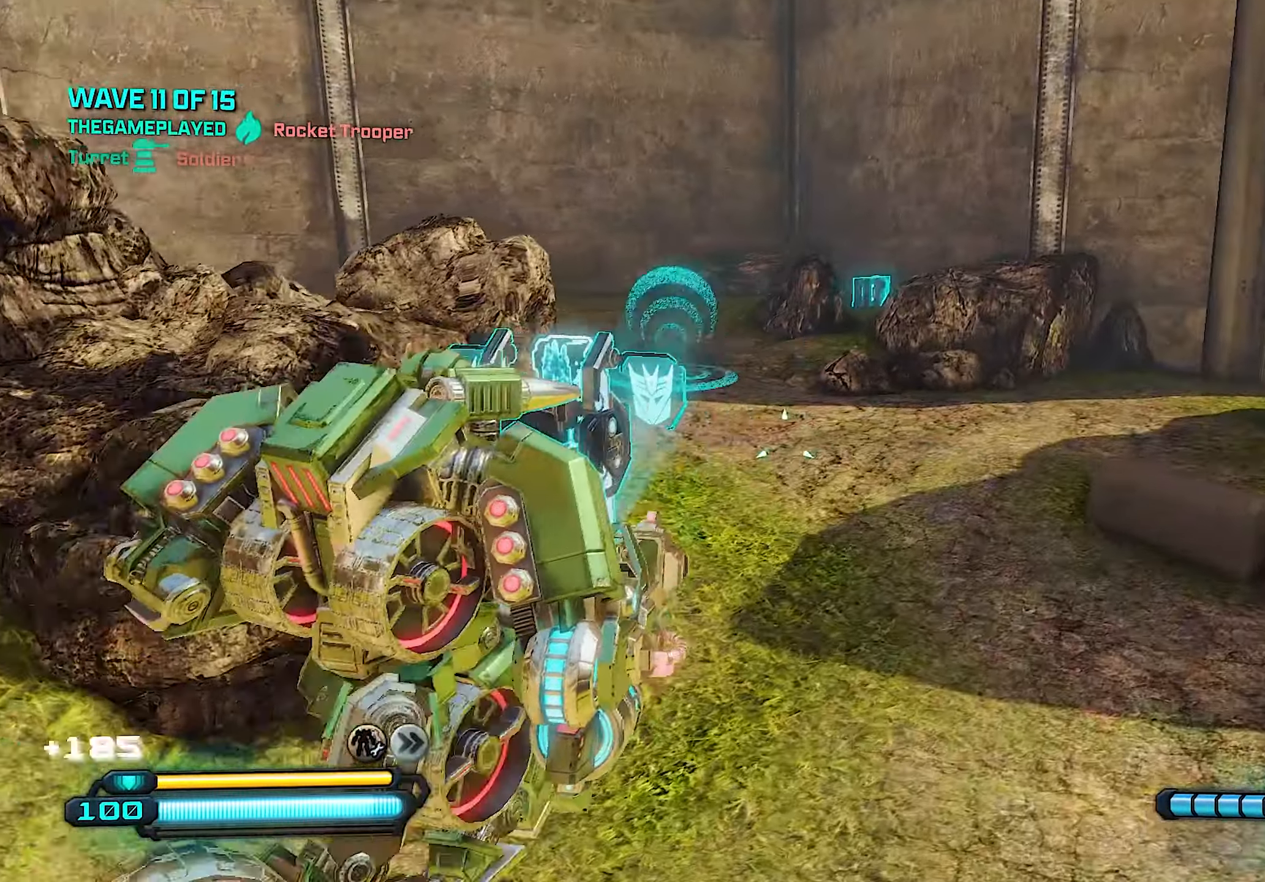
{"buttons": [], "left_stick": "right", "right_stick": "left", "events": [[280, "left_stick", "right"]]}
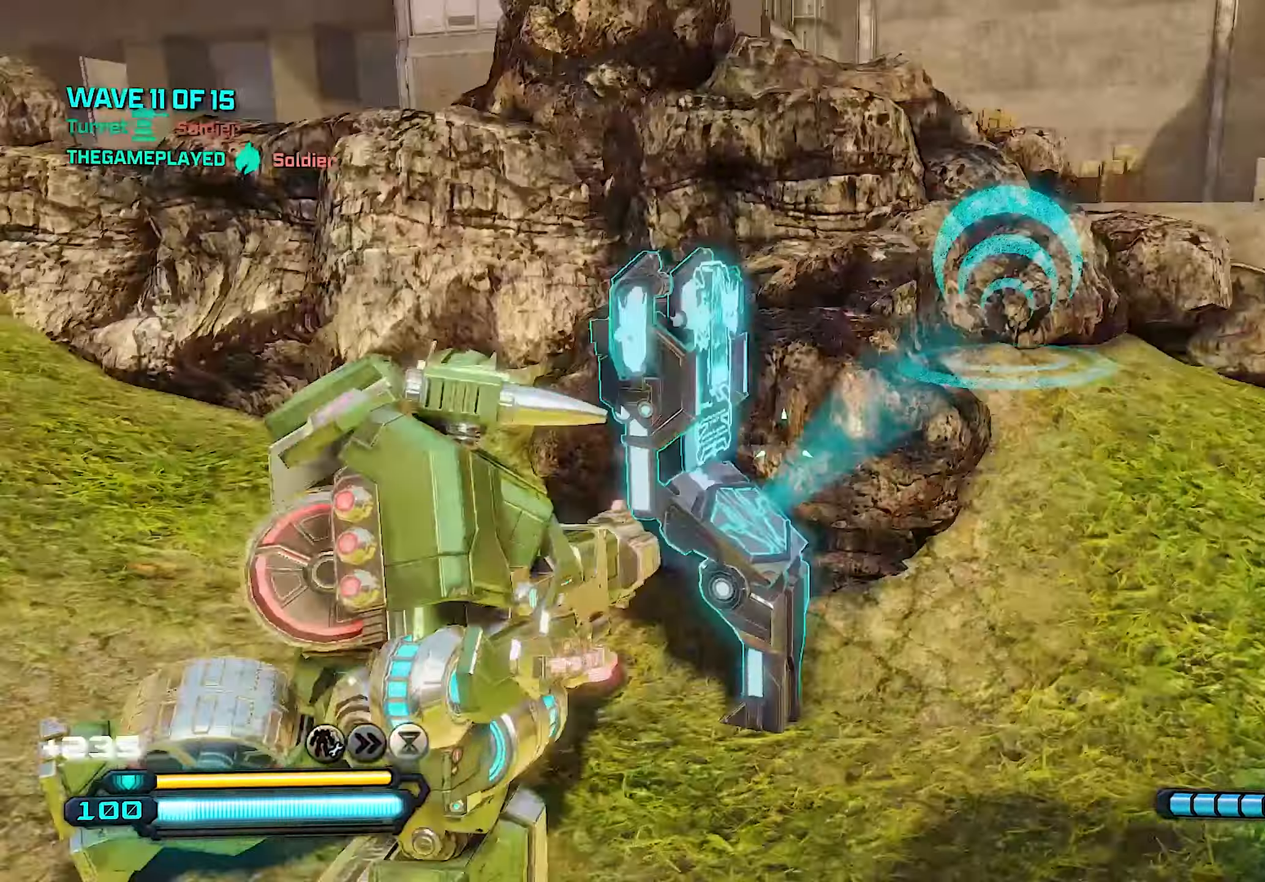
{"buttons": [], "left_stick": "down-right", "right_stick": "center", "events": [[240, "left_stick", "down-right"], [260, "right_stick", "center"]]}
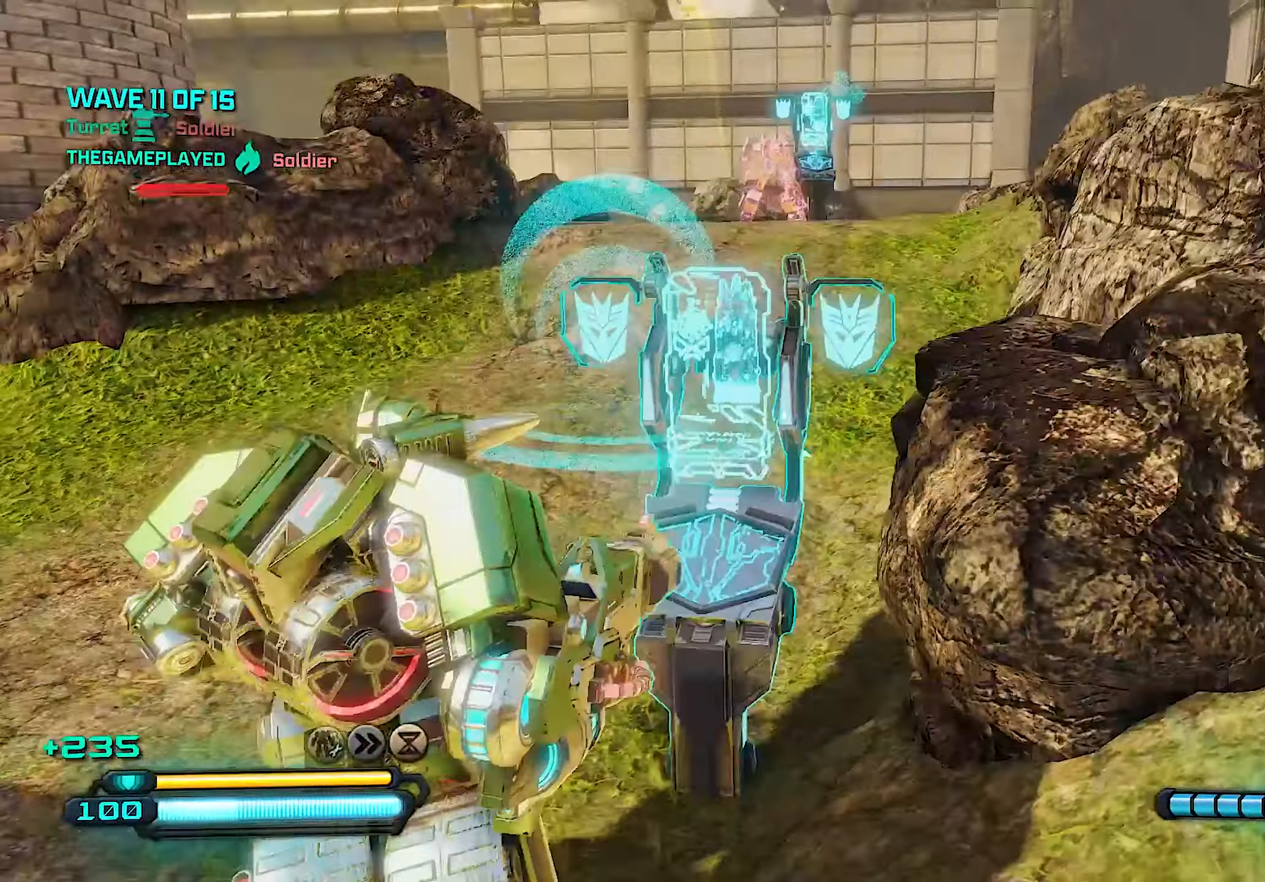
{"buttons": ["SQUARE"], "left_stick": "up-left", "right_stick": "left", "events": [[80, "left_stick", "up-right"], [120, "SQUARE", "down"], [200, "SQUARE", "up"], [200, "left_stick", "up-left"], [280, "SQUARE", "down"], [360, "SQUARE", "up"], [440, "SQUARE", "down"], [460, "right_stick", "left"]]}
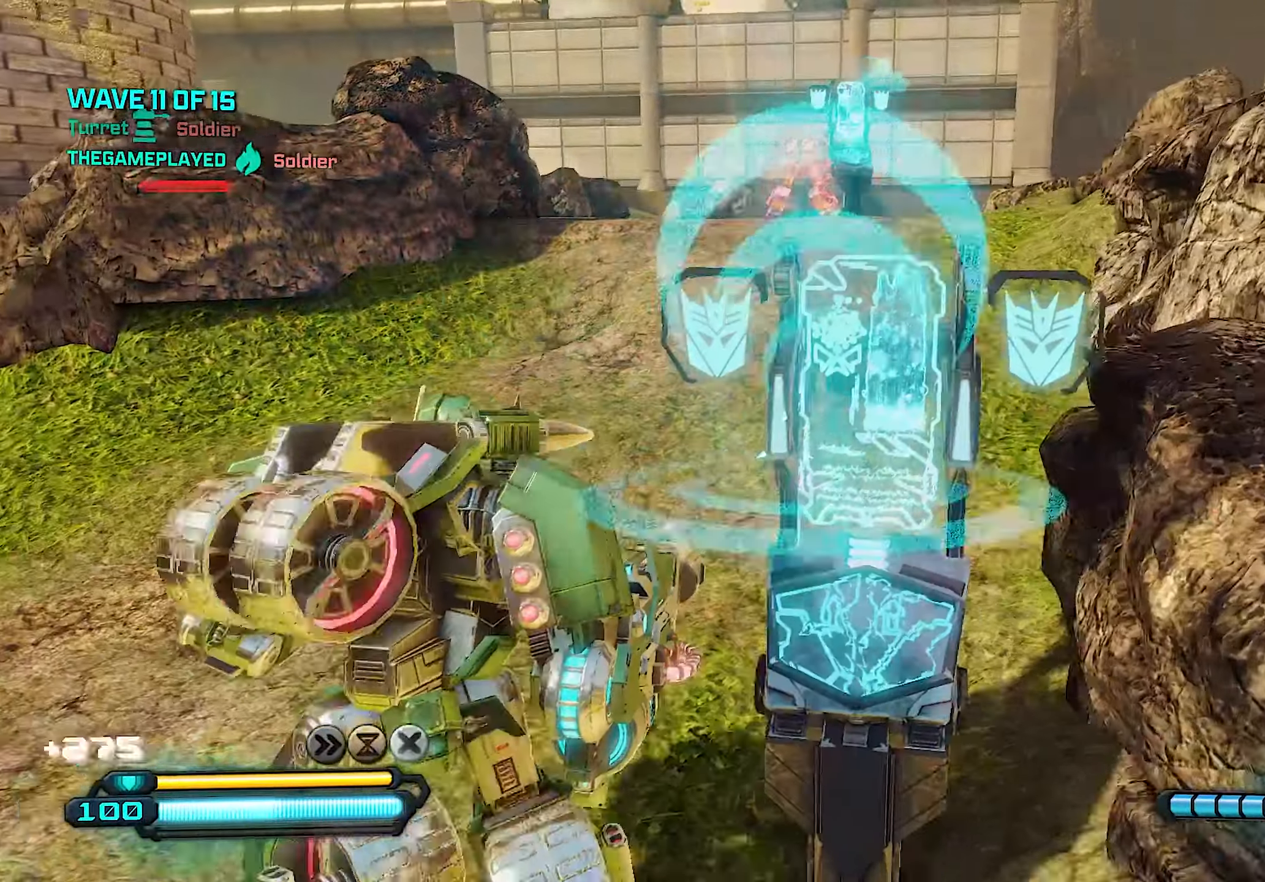
{"buttons": ["CROSS"], "left_stick": "up-left", "right_stick": "center", "events": [[40, "SQUARE", "up"], [380, "right_stick", "center"], [440, "CROSS", "down"]]}
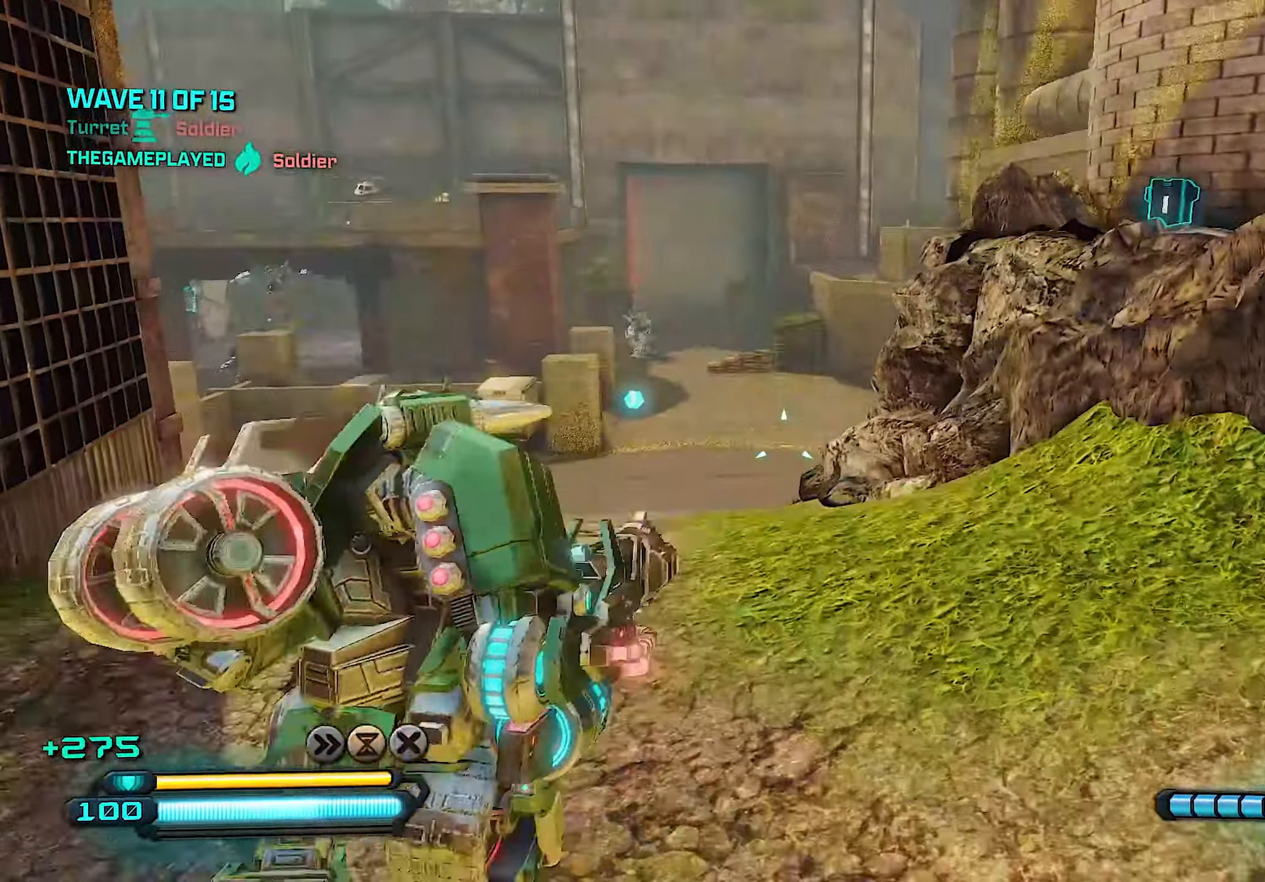
{"buttons": ["L1"], "left_stick": "up", "right_stick": "center", "events": [[80, "CROSS", "up"], [180, "right_stick", "down-left"], [320, "right_stick", "center"], [360, "L1", "down"], [360, "left_stick", "up"]]}
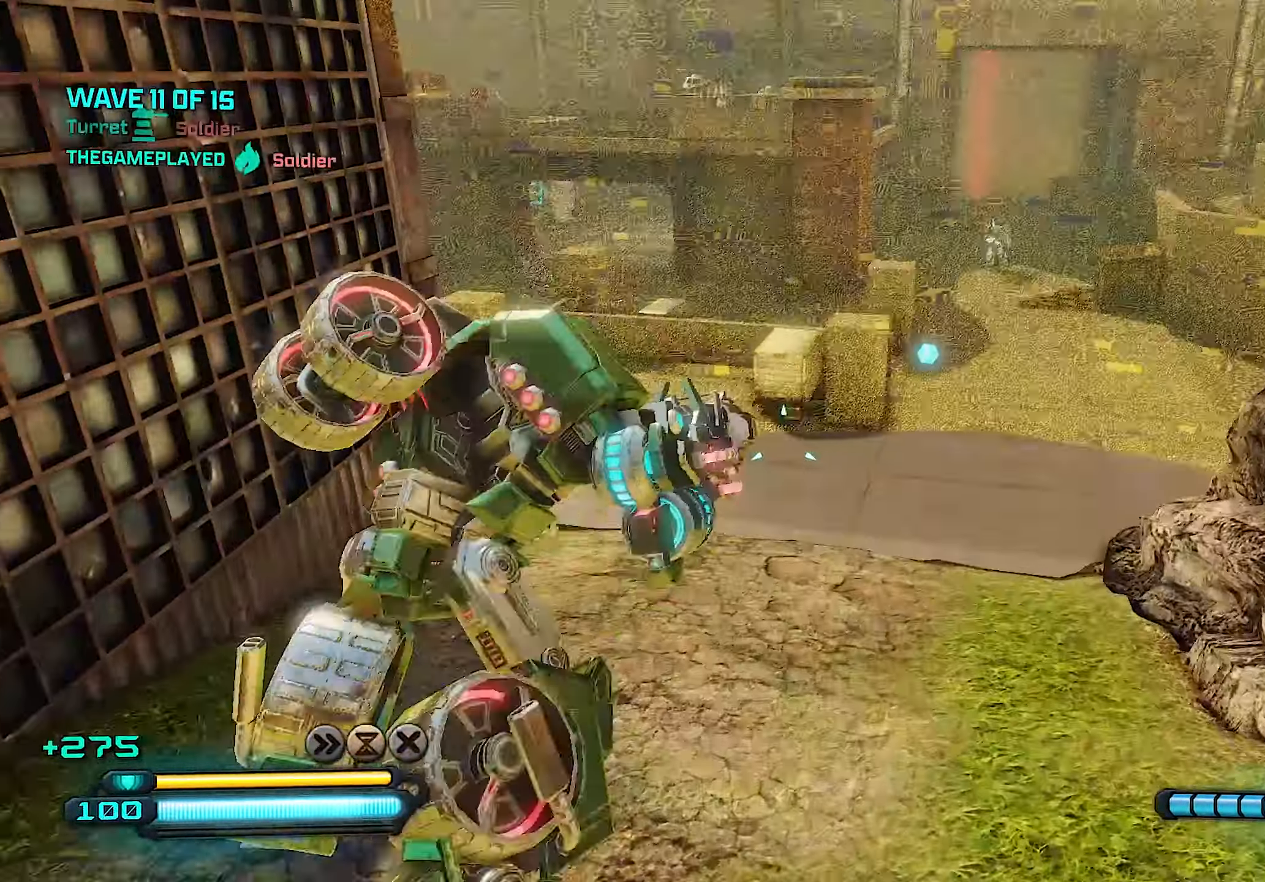
{"buttons": [], "left_stick": "up", "right_stick": "center", "events": [[100, "right_stick", "left"], [120, "L1", "up"], [460, "right_stick", "center"]]}
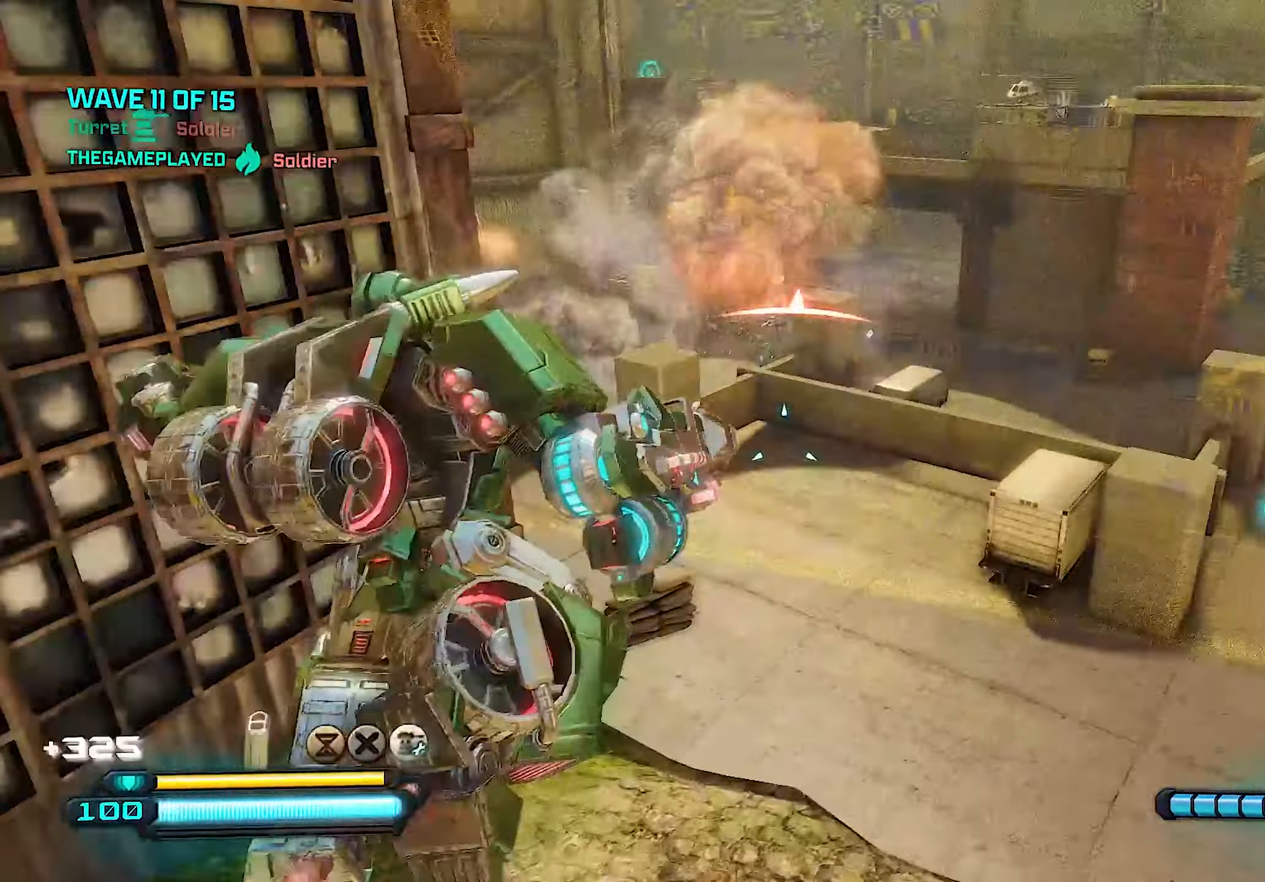
{"buttons": ["R2"], "left_stick": "up", "right_stick": "center", "events": [[140, "R2", "down"], [200, "right_stick", "up"], [440, "right_stick", "center"]]}
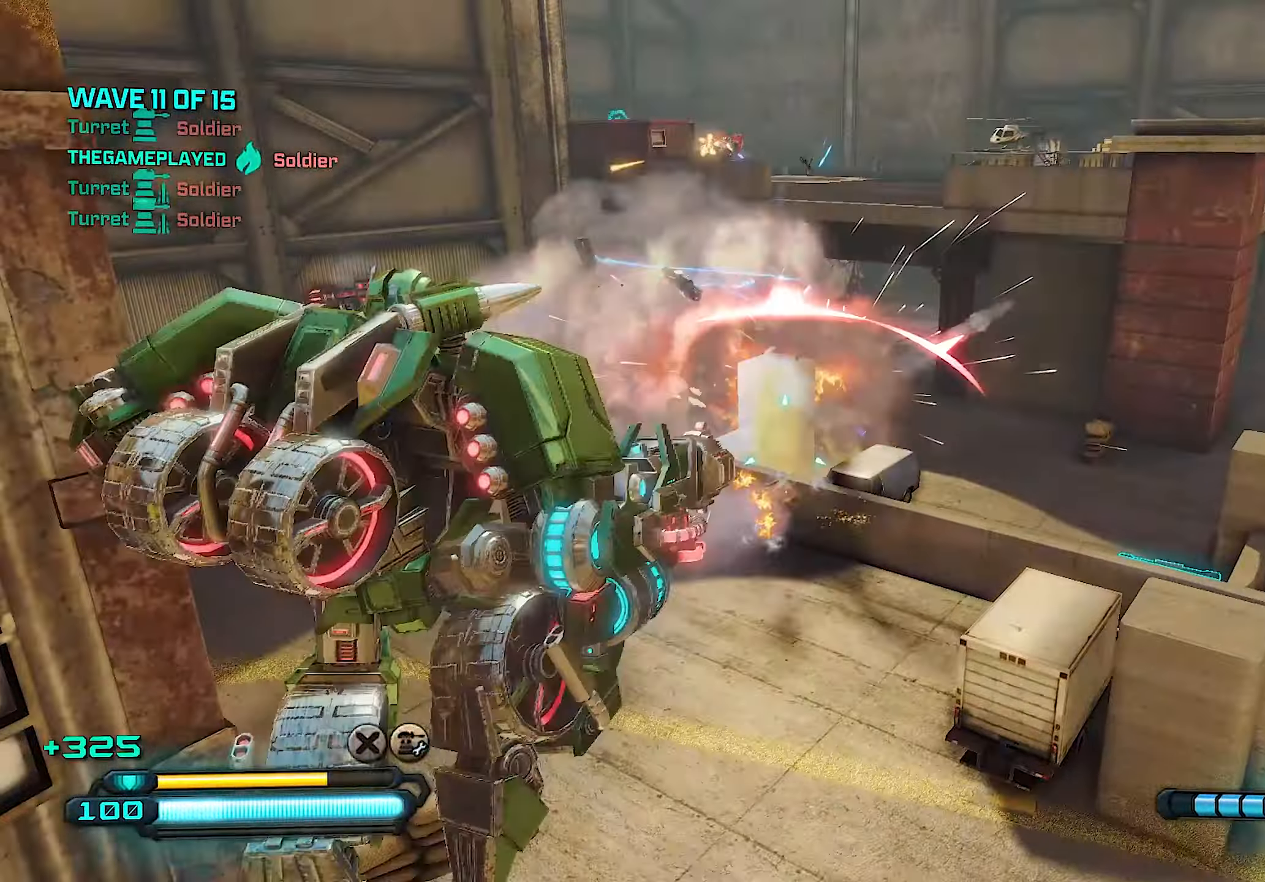
{"buttons": ["R2"], "left_stick": "up", "right_stick": "up", "events": [[40, "right_stick", "up"], [240, "right_stick", "center"], [440, "right_stick", "up"]]}
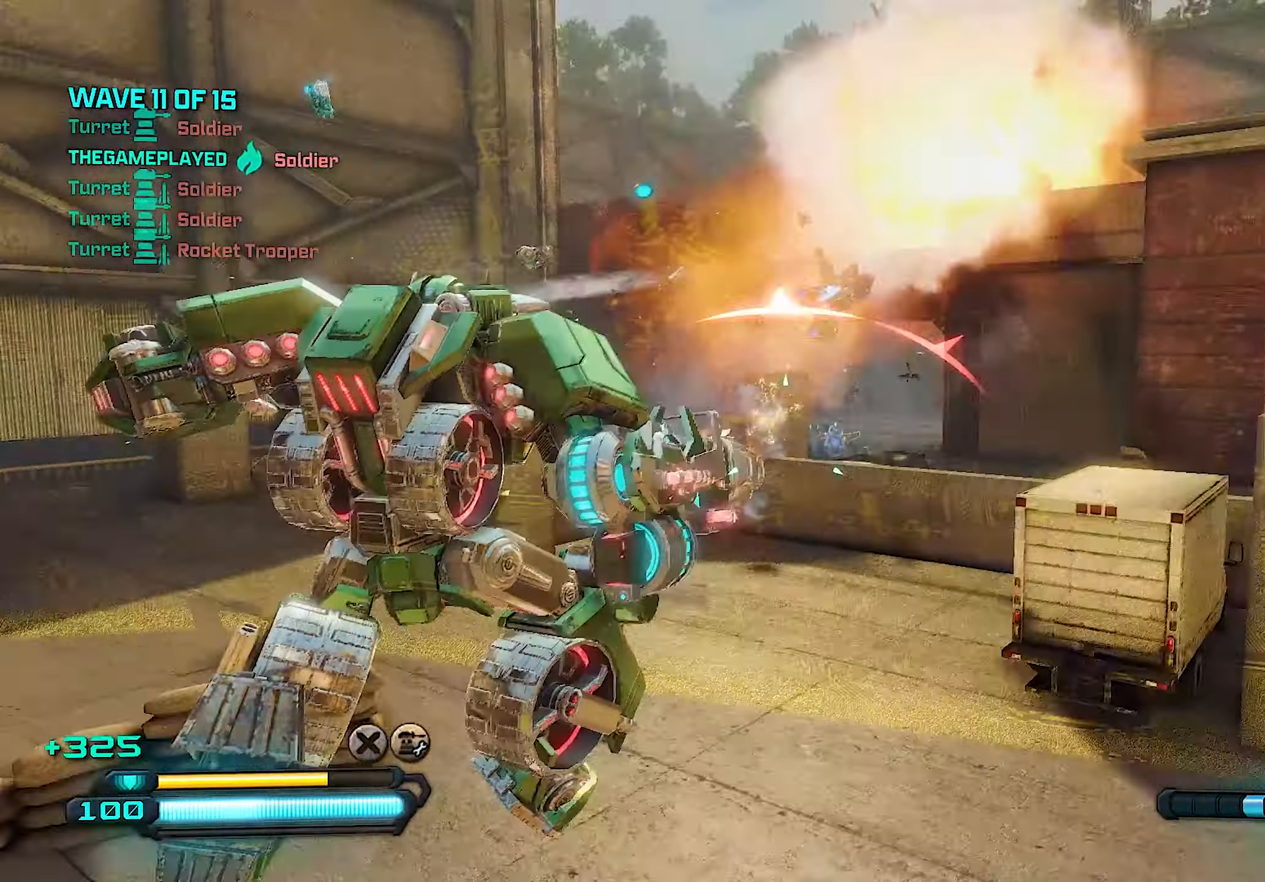
{"buttons": ["R2"], "left_stick": "up", "right_stick": "center", "events": [[60, "right_stick", "center"]]}
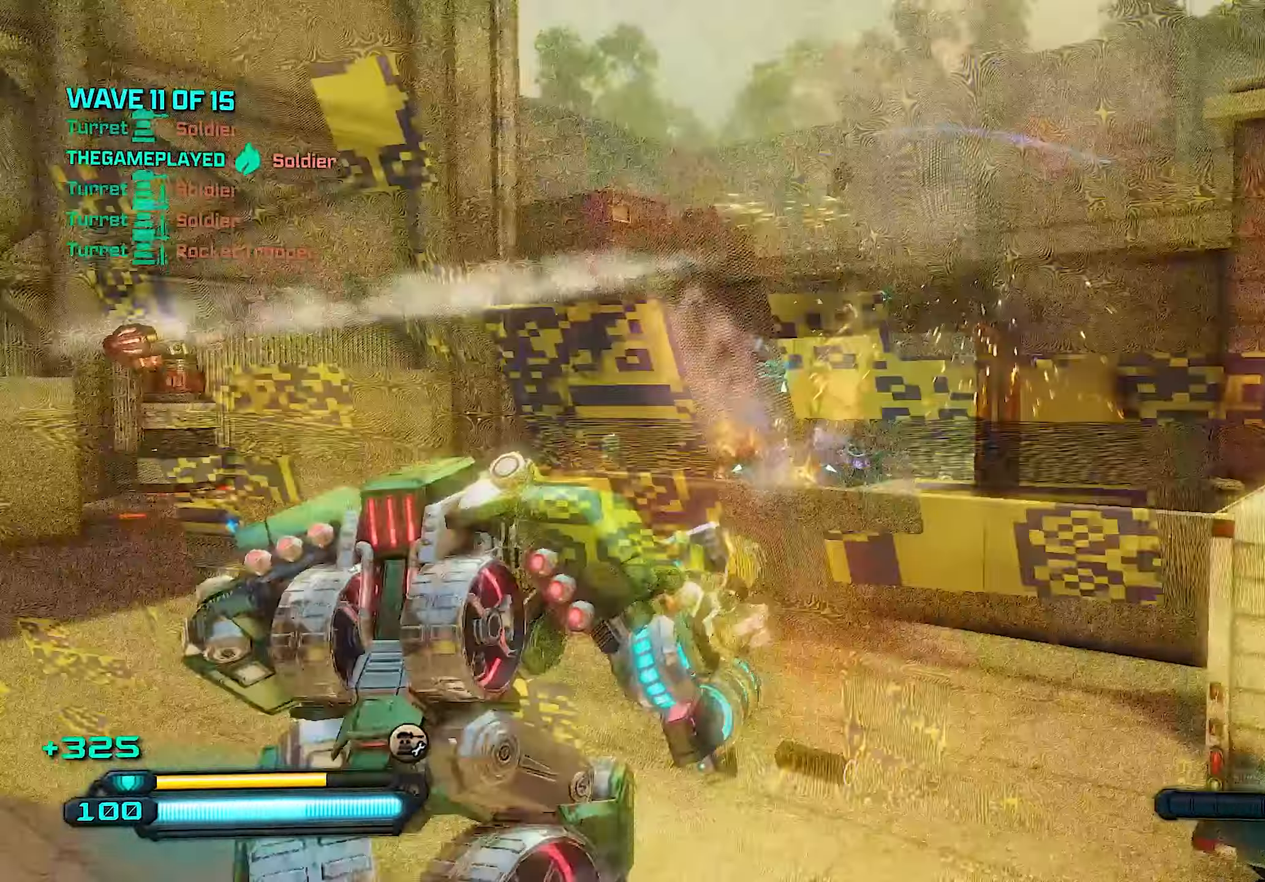
{"buttons": ["R2"], "left_stick": "left", "right_stick": "center", "events": [[160, "left_stick", "up-left"], [260, "right_stick", "down-right"], [380, "left_stick", "left"], [380, "right_stick", "center"]]}
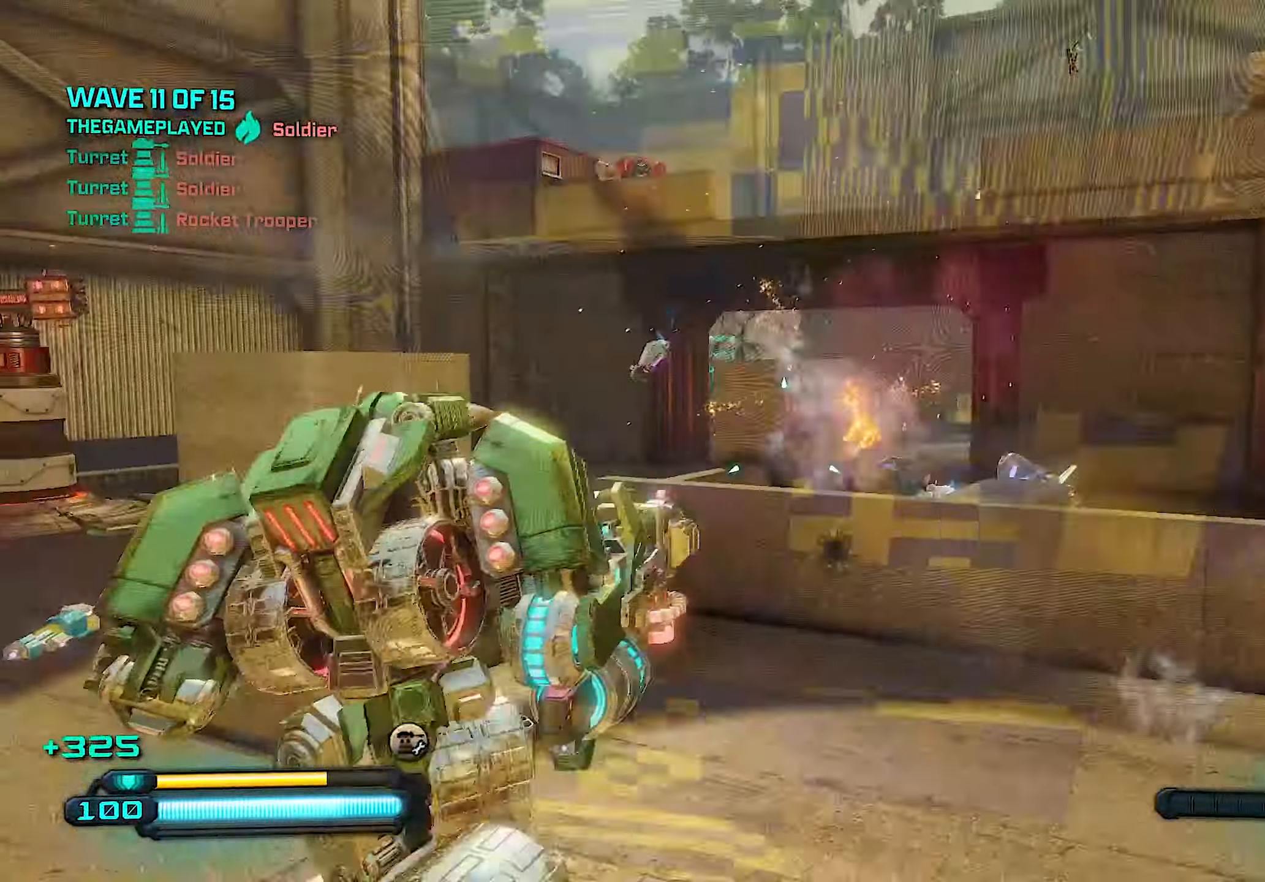
{"buttons": [], "left_stick": "up-left", "right_stick": "center", "events": [[80, "R2", "up"], [300, "SQUARE", "down"], [360, "SQUARE", "up"], [360, "left_stick", "up-left"]]}
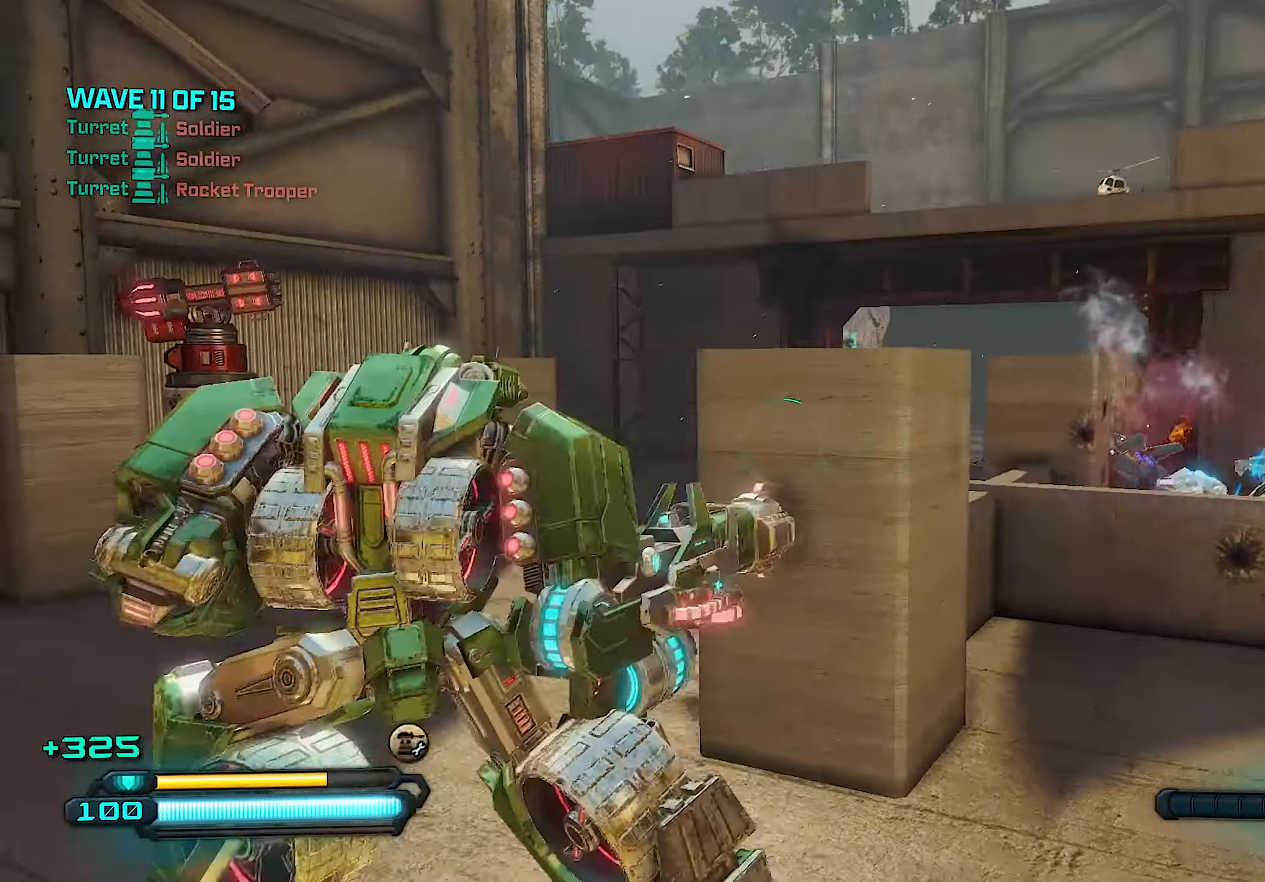
{"buttons": [], "left_stick": "up-left", "right_stick": "center", "events": [[80, "right_stick", "left"], [220, "right_stick", "center"]]}
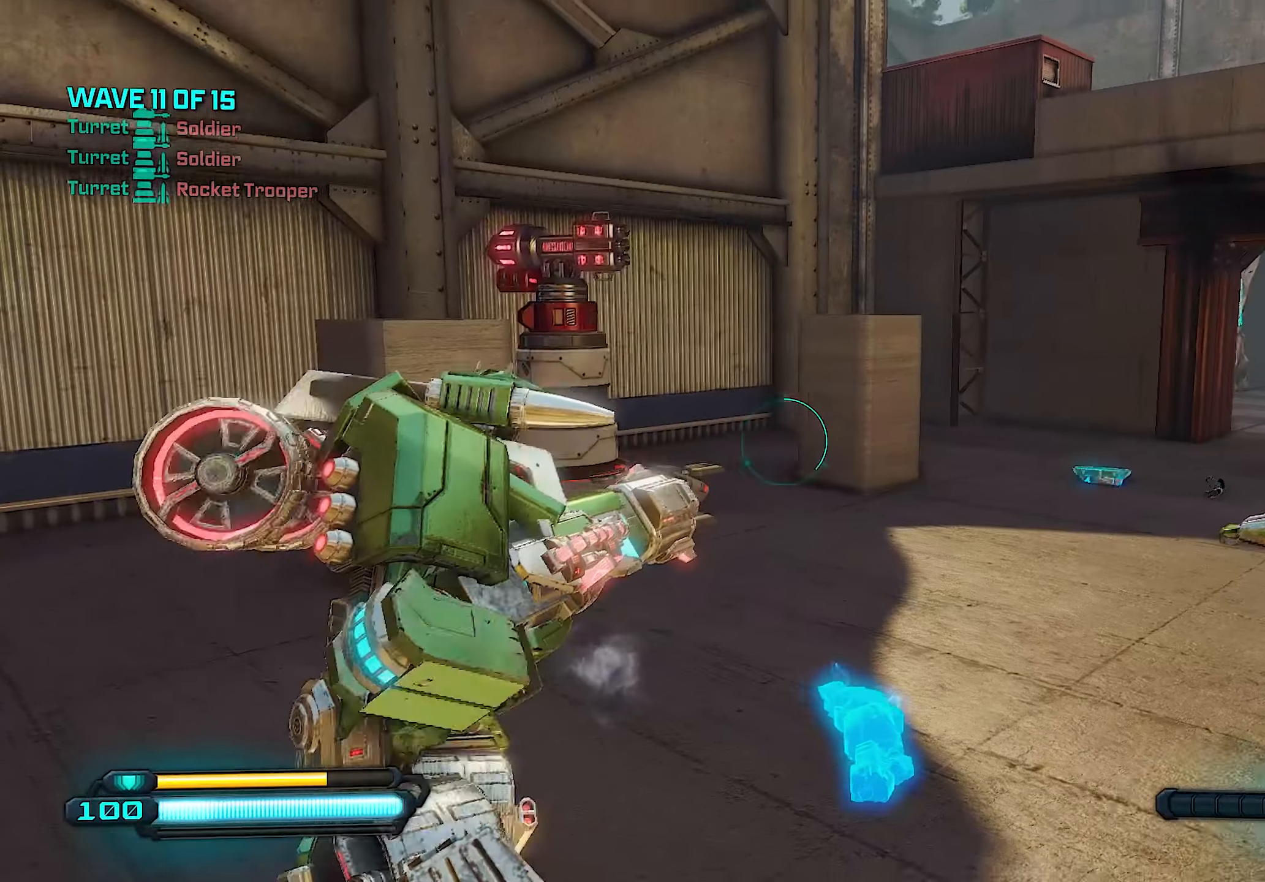
{"buttons": [], "left_stick": "up-left", "right_stick": "right", "events": [[160, "left_stick", "up"], [380, "left_stick", "up-left"], [380, "right_stick", "right"]]}
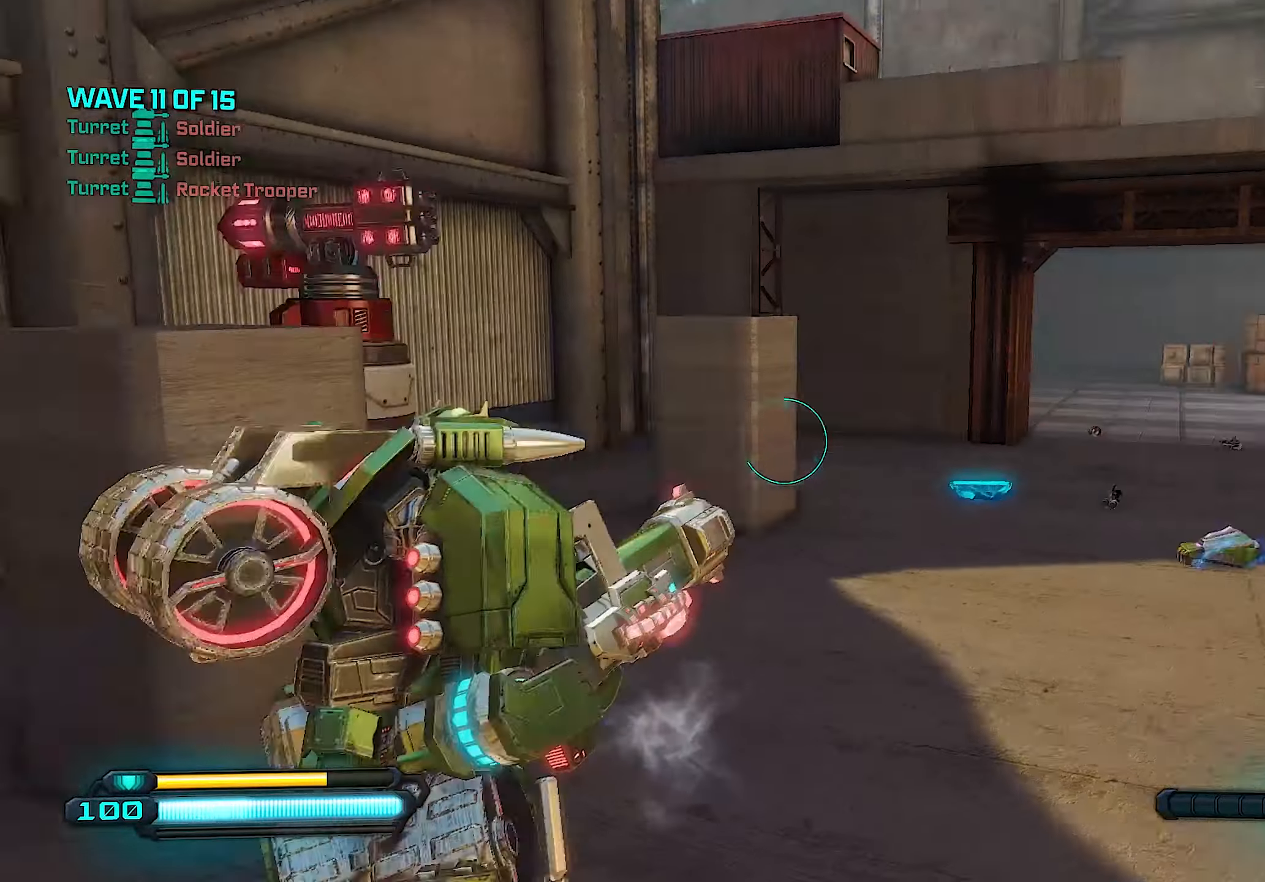
{"buttons": [], "left_stick": "up-left", "right_stick": "up-right", "events": [[300, "right_stick", "center"], [380, "right_stick", "up-right"]]}